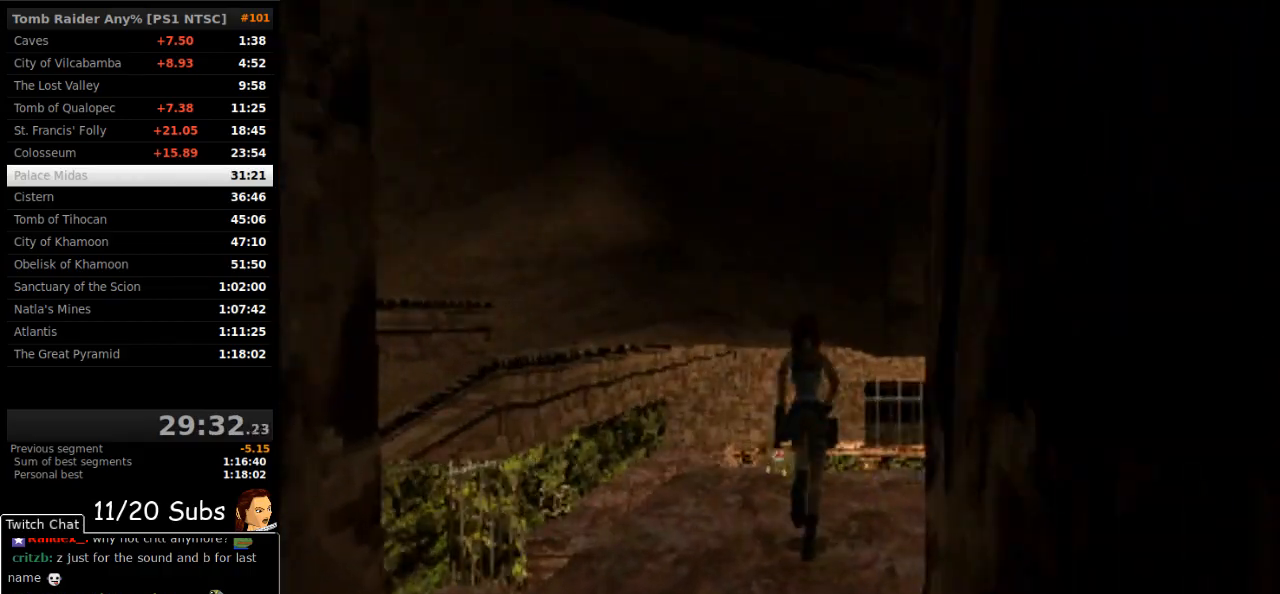
Gameplay with a controller (PlayStation layout); each line is a JSON object with the inputs held at the frame after it (dt_ms = milliseconds from this image to that frame). "events" lists button and stick changes between this image and that frame as [ms after this image, input, new state], when the widget could be followed in between. Not read: L3 R3 left_stick.
{"dt_ms": 500, "buttons": ["DPAD_UP", "DPAD_RIGHT"], "right_stick": "center", "events": [[183, "DPAD_LEFT", "up"], [333, "DPAD_RIGHT", "down"]]}
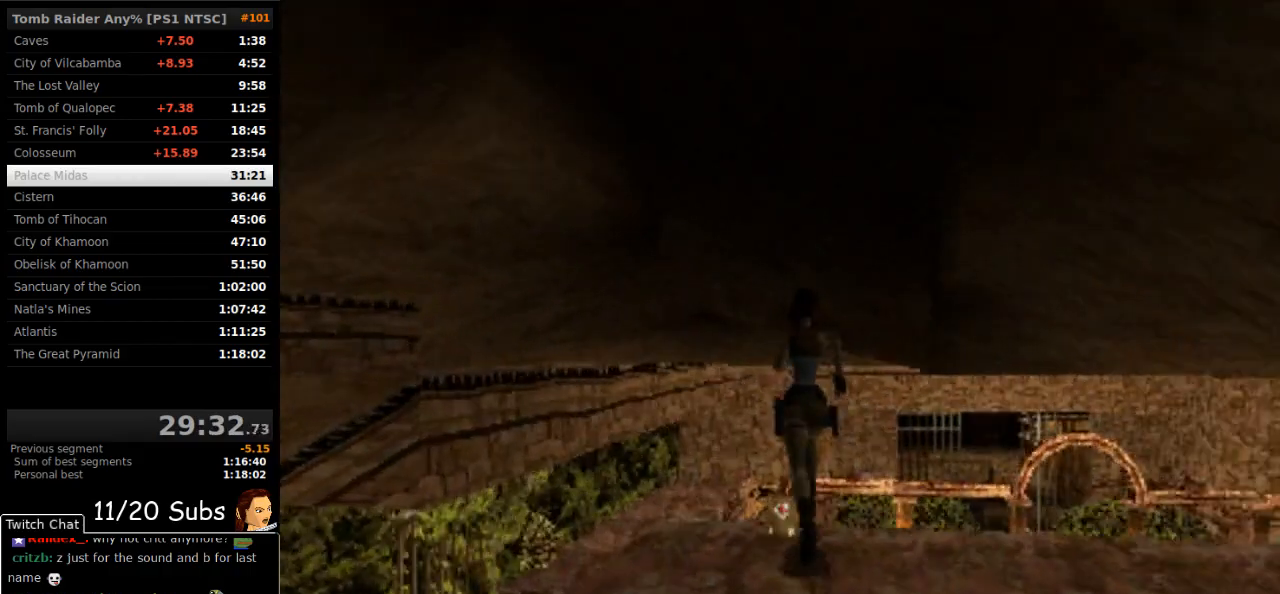
{"dt_ms": 500, "buttons": ["CROSS", "DPAD_UP"], "right_stick": "center", "events": [[183, "CROSS", "down"], [183, "DPAD_RIGHT", "up"]]}
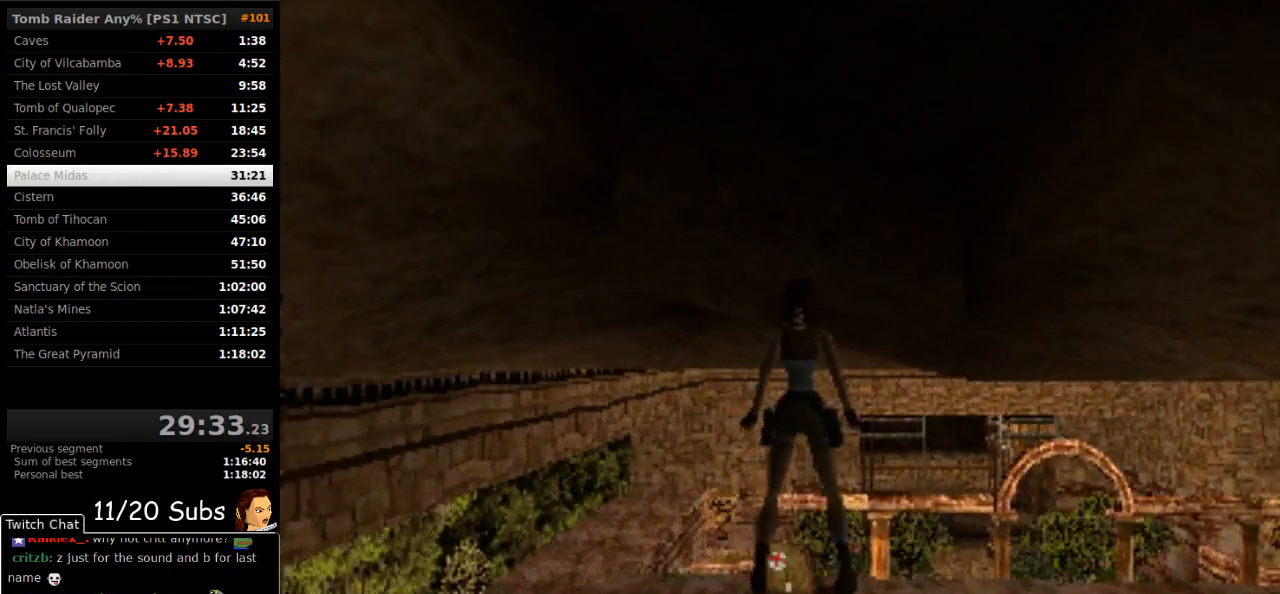
{"dt_ms": 500, "buttons": ["CROSS"], "right_stick": "center", "events": [[233, "DPAD_UP", "up"]]}
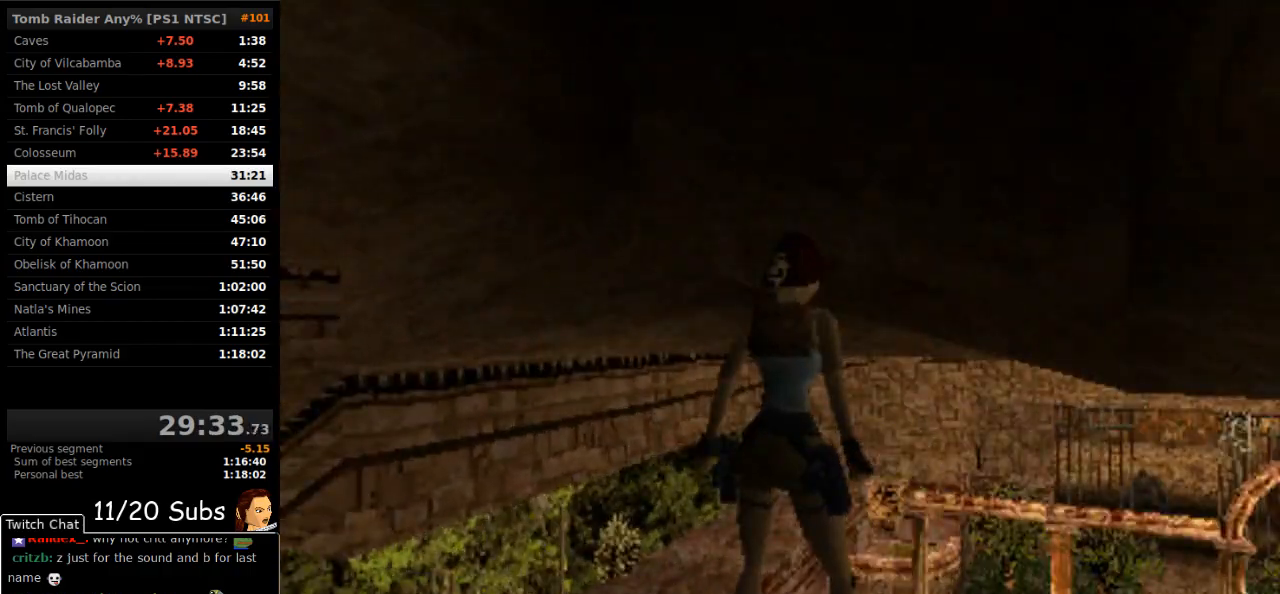
{"dt_ms": 500, "buttons": ["CROSS"], "right_stick": "center", "events": []}
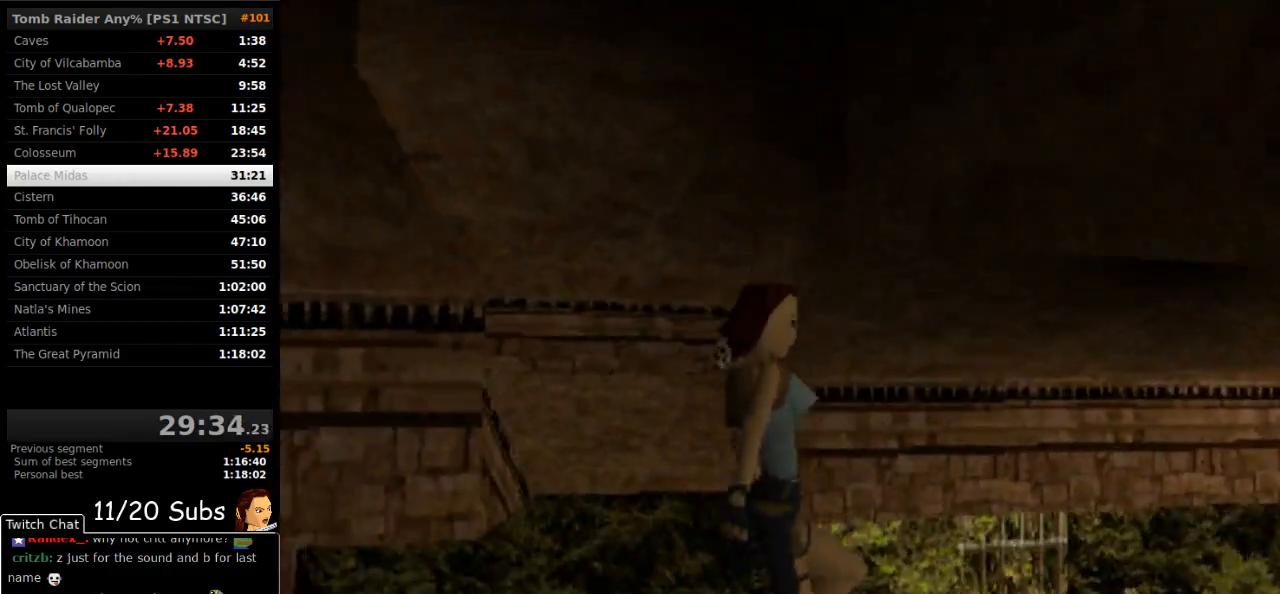
{"dt_ms": 500, "buttons": [], "right_stick": "center", "events": [[317, "CROSS", "up"]]}
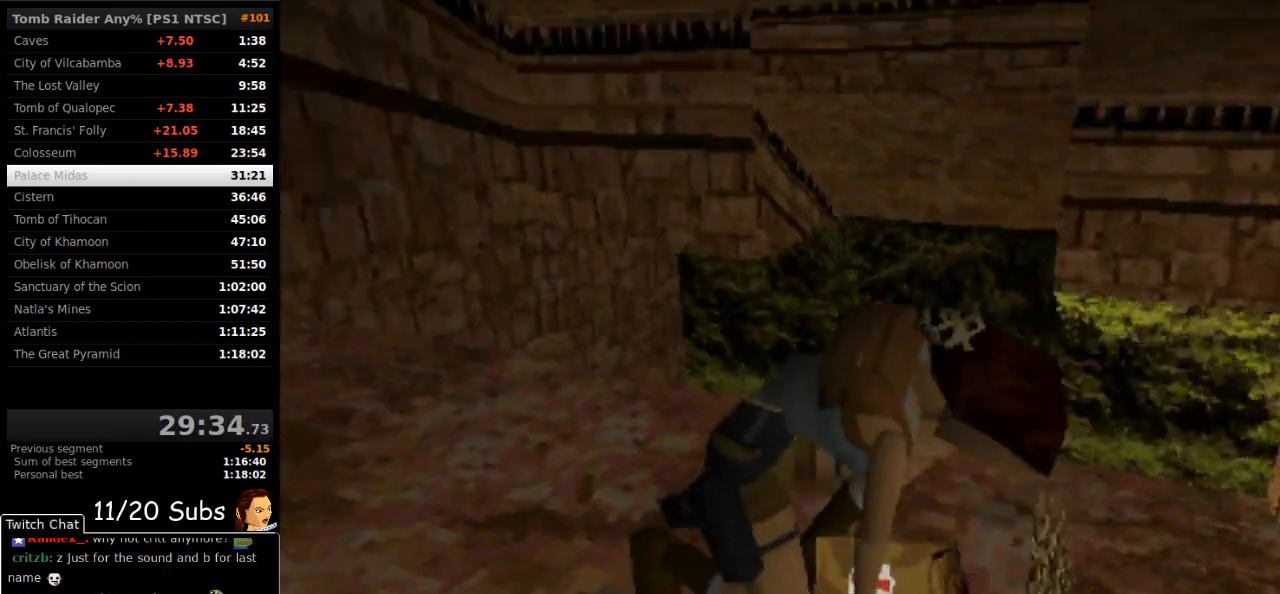
{"dt_ms": 500, "buttons": [], "right_stick": "center", "events": []}
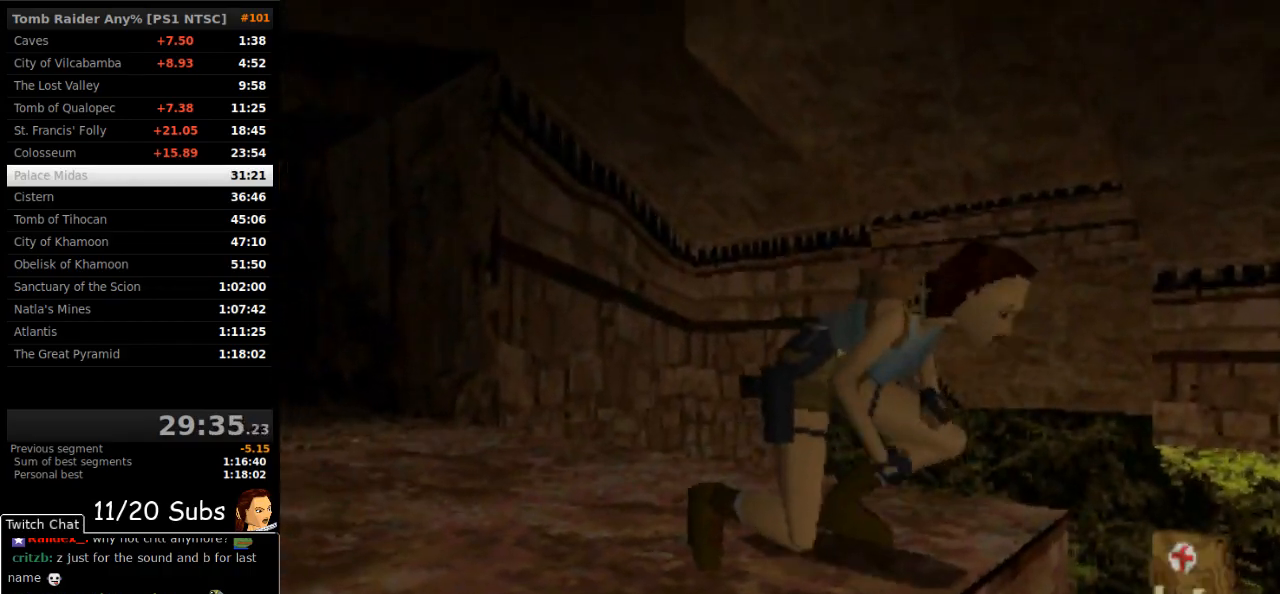
{"dt_ms": 500, "buttons": ["SQUARE", "DPAD_UP"], "right_stick": "center", "events": [[200, "SQUARE", "down"], [400, "DPAD_UP", "down"]]}
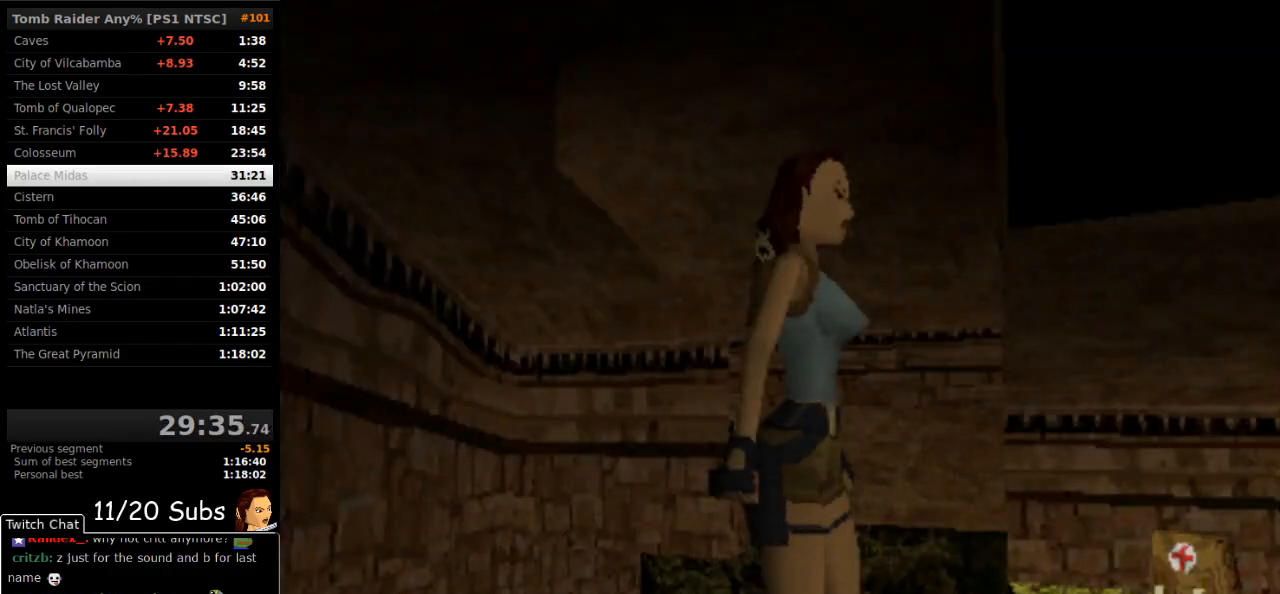
{"dt_ms": 500, "buttons": ["DPAD_UP", "DPAD_LEFT"], "right_stick": "center", "events": [[317, "DPAD_LEFT", "down"], [500, "SQUARE", "up"]]}
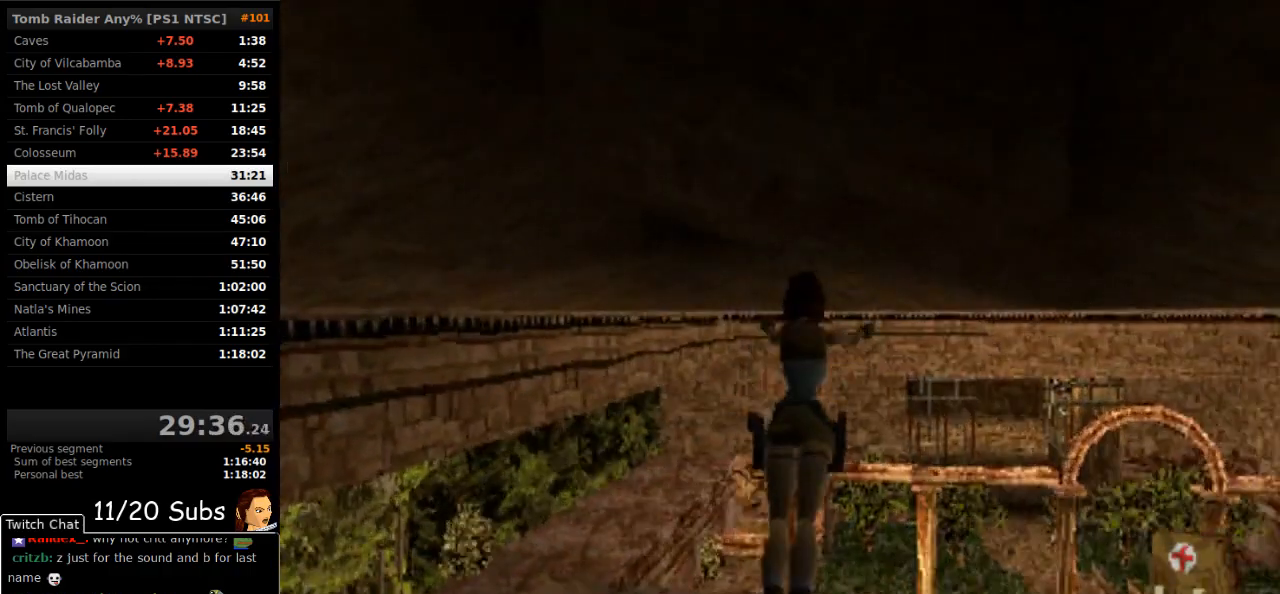
{"dt_ms": 500, "buttons": ["DPAD_UP", "DPAD_LEFT"], "right_stick": "center", "events": []}
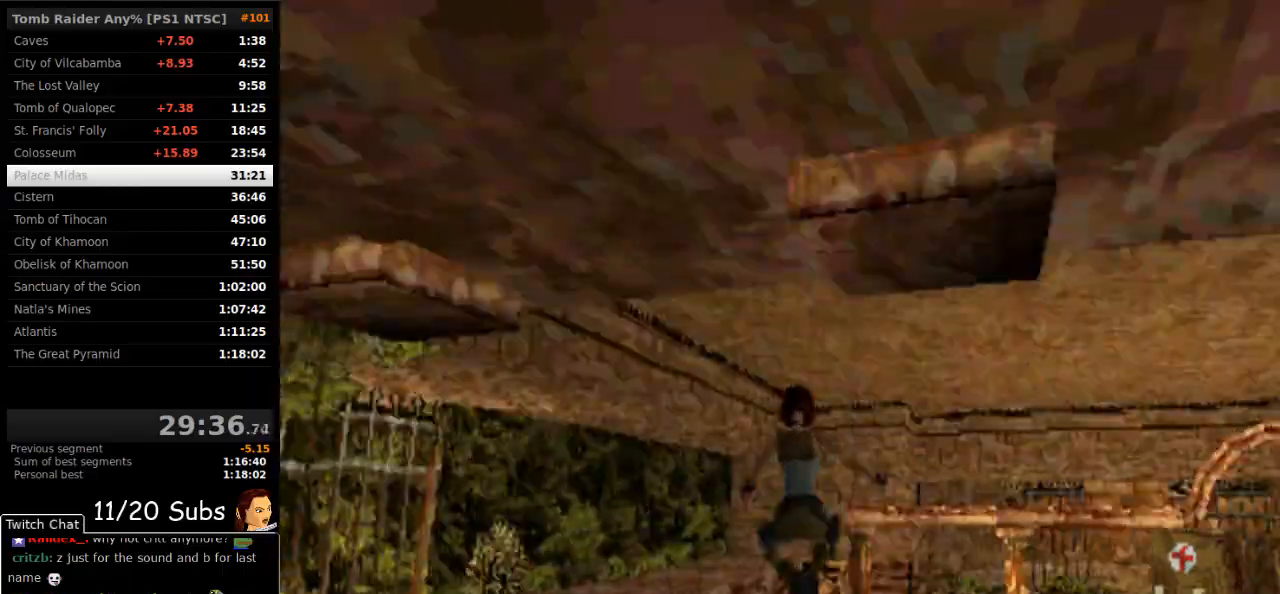
{"dt_ms": 500, "buttons": ["DPAD_UP", "DPAD_RIGHT"], "right_stick": "center", "events": [[83, "DPAD_LEFT", "up"], [133, "DPAD_RIGHT", "down"]]}
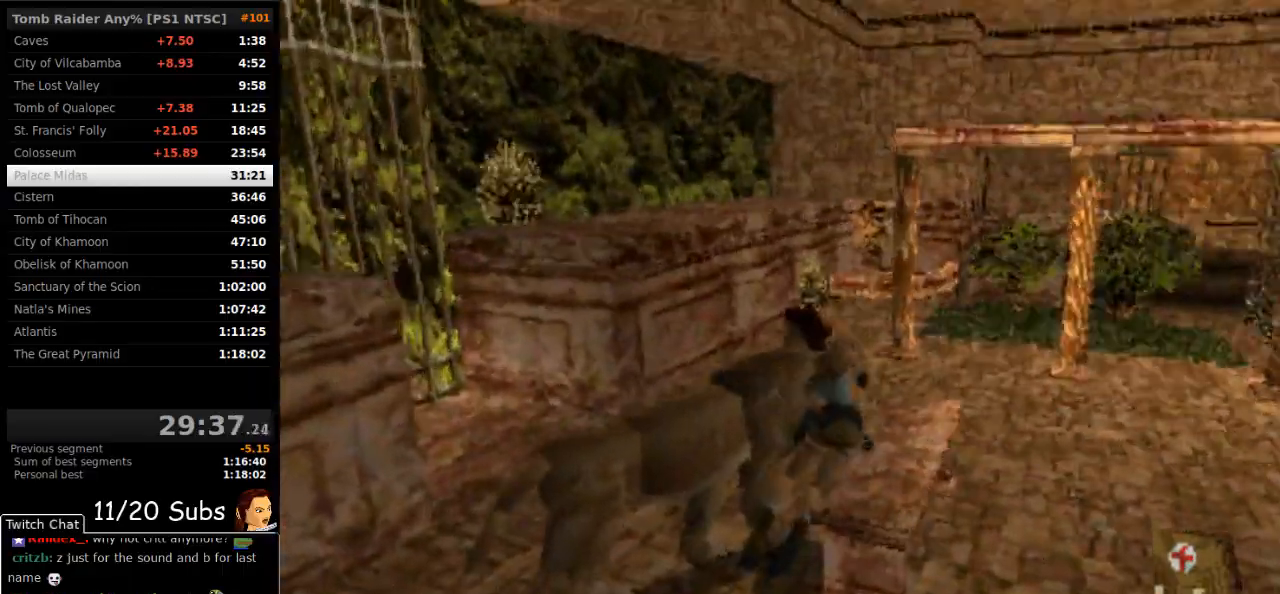
{"dt_ms": 1000, "buttons": ["DPAD_UP"], "right_stick": "center"}
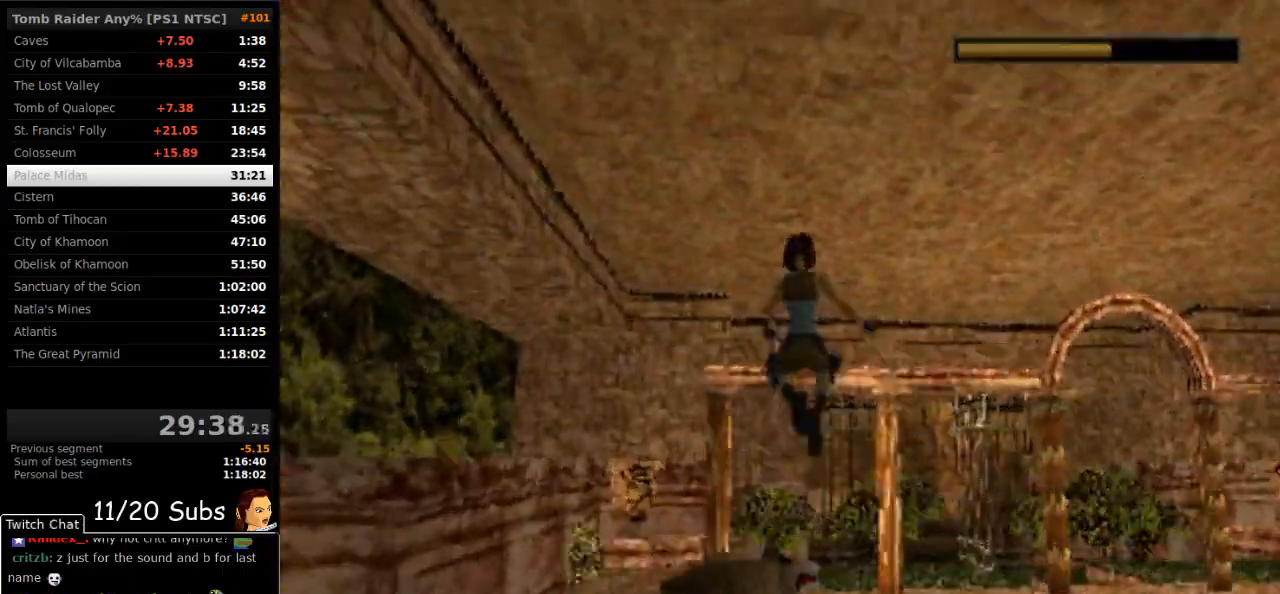
{"dt_ms": 500, "buttons": ["DPAD_UP", "DPAD_RIGHT"], "right_stick": "center", "events": [[167, "DPAD_LEFT", "down"], [183, "DPAD_LEFT", "up"], [433, "DPAD_RIGHT", "down"]]}
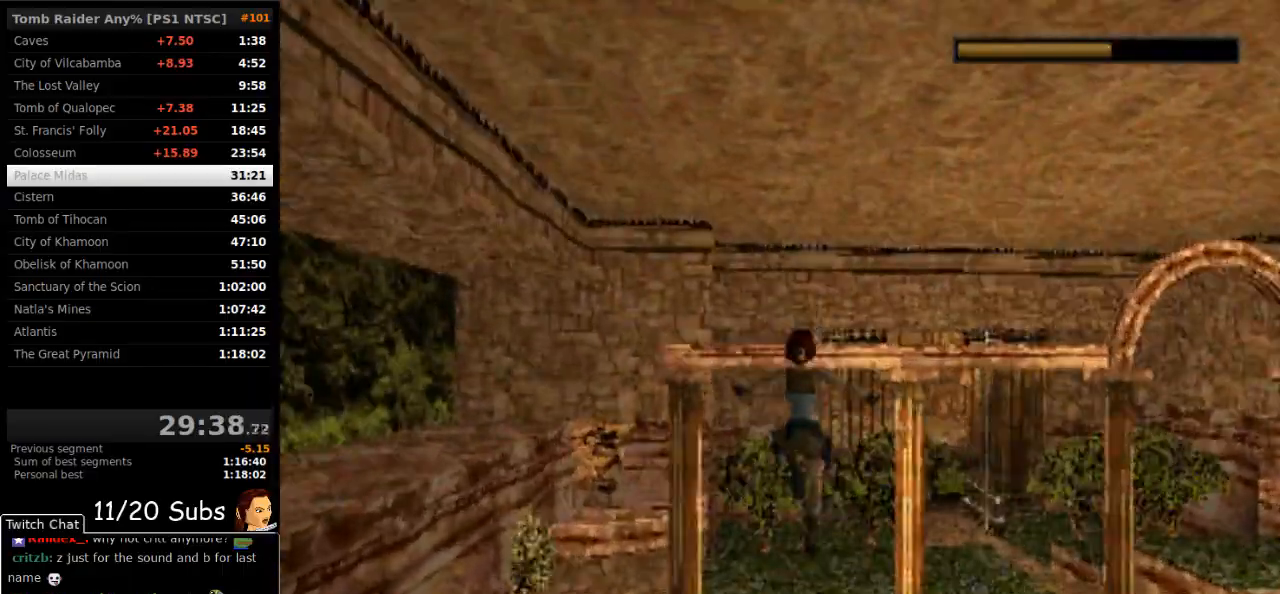
{"dt_ms": 500, "buttons": ["SQUARE", "DPAD_UP", "DPAD_RIGHT"], "right_stick": "center", "events": [[33, "SQUARE", "down"]]}
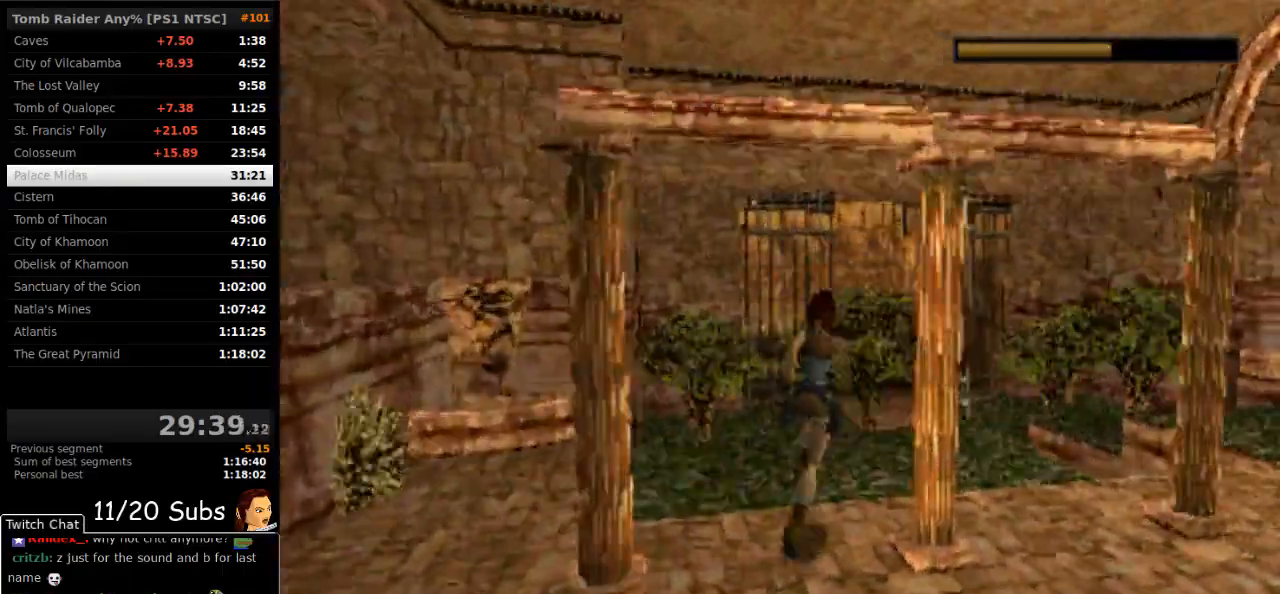
{"dt_ms": 500, "buttons": ["DPAD_UP"], "right_stick": "center", "events": [[50, "DPAD_RIGHT", "up"], [183, "DPAD_RIGHT", "down"], [350, "DPAD_RIGHT", "up"], [500, "SQUARE", "up"]]}
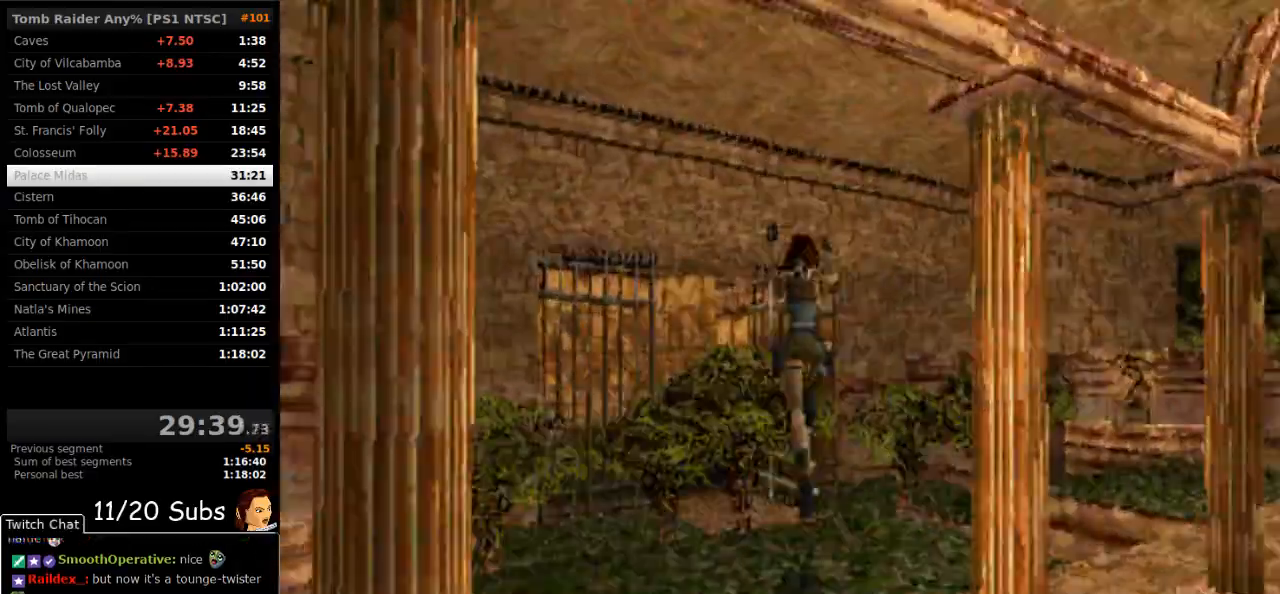
{"dt_ms": 500, "buttons": ["DPAD_UP", "DPAD_LEFT"], "right_stick": "center", "events": [[100, "DPAD_LEFT", "down"]]}
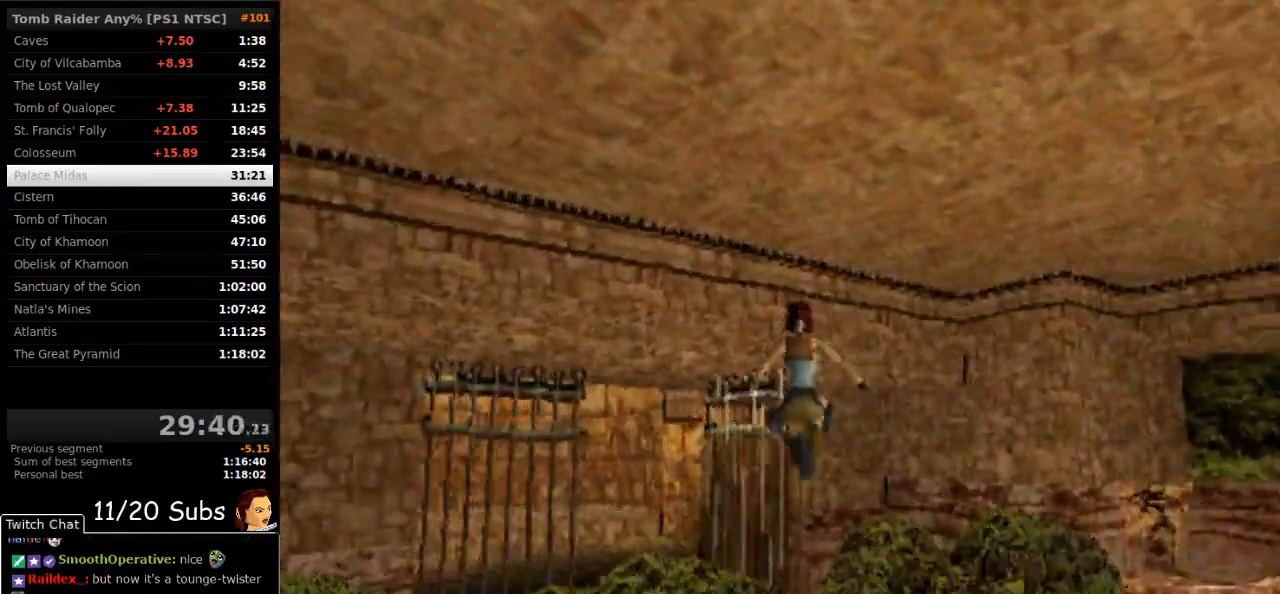
{"dt_ms": 500, "buttons": ["SQUARE", "DPAD_UP"], "right_stick": "center"}
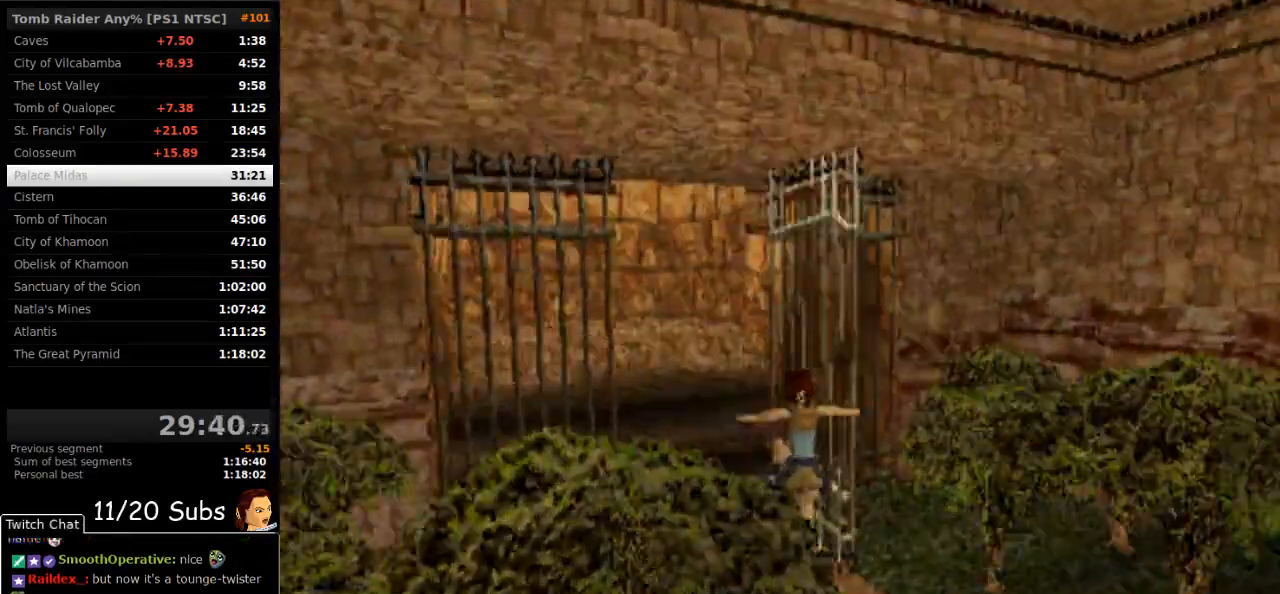
{"dt_ms": 500, "buttons": ["SQUARE", "DPAD_UP"], "right_stick": "center", "events": [[133, "DPAD_LEFT", "down"], [467, "DPAD_LEFT", "up"]]}
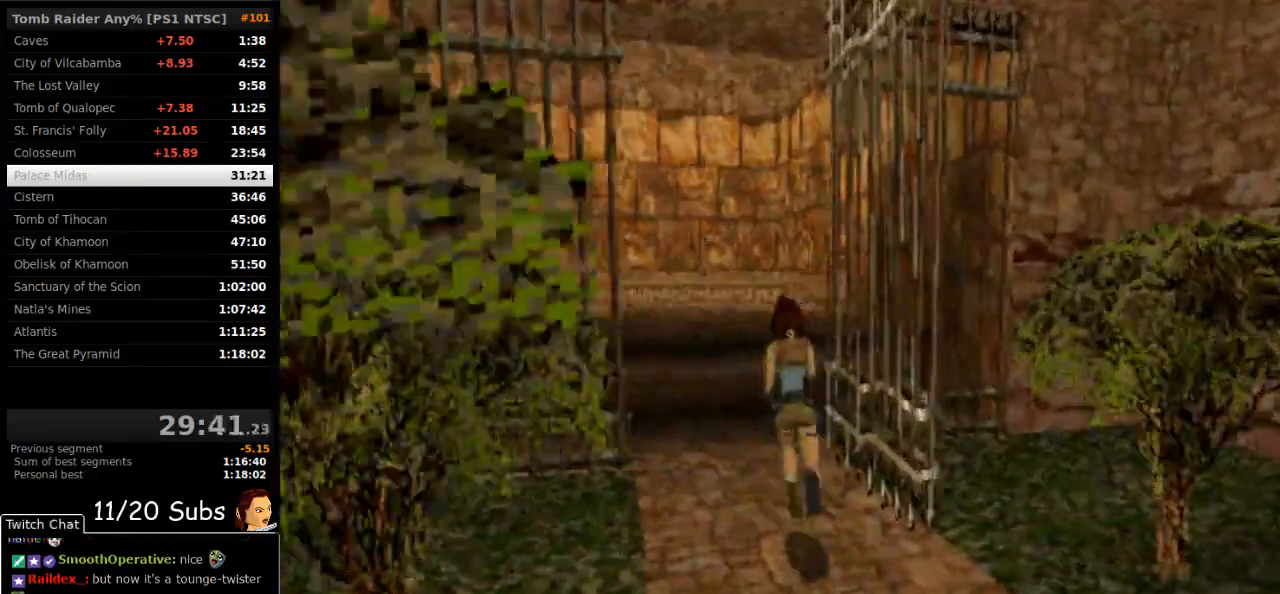
{"dt_ms": 500, "buttons": ["DPAD_UP", "DPAD_LEFT"], "right_stick": "center", "events": [[317, "DPAD_LEFT", "down"], [367, "SQUARE", "up"]]}
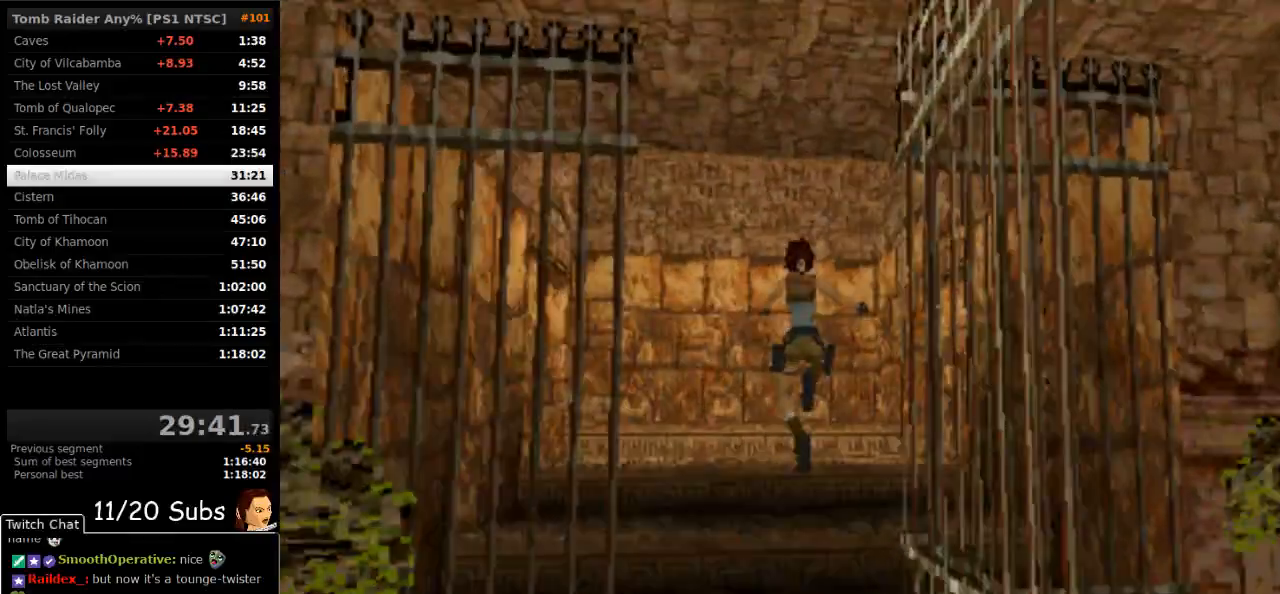
{"dt_ms": 500, "buttons": ["DPAD_UP", "DPAD_LEFT"], "right_stick": "center", "events": []}
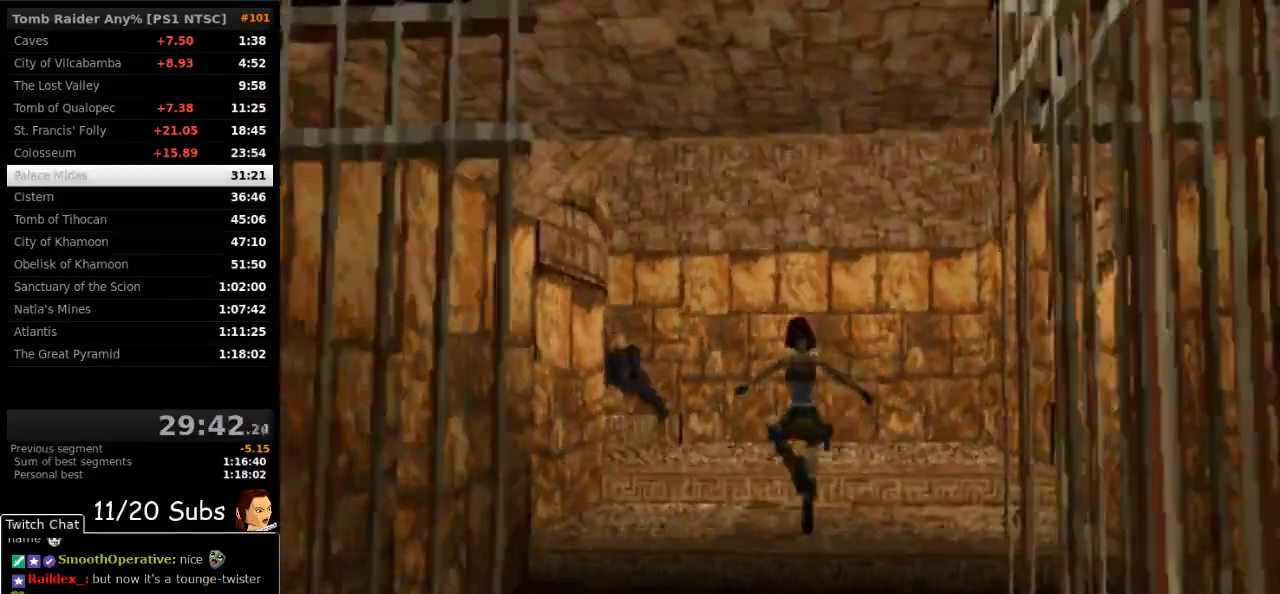
{"dt_ms": 500, "buttons": ["SQUARE", "DPAD_UP"], "right_stick": "center", "events": [[133, "SQUARE", "down"], [433, "DPAD_LEFT", "up"]]}
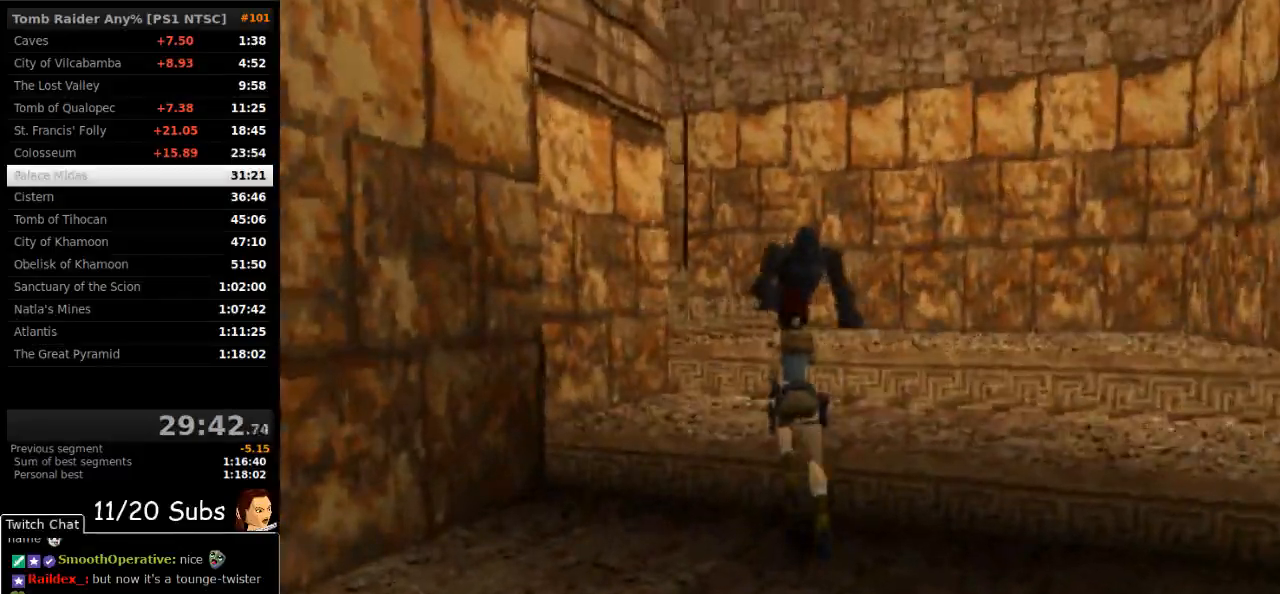
{"dt_ms": 500, "buttons": ["SQUARE", "DPAD_UP"], "right_stick": "center", "events": []}
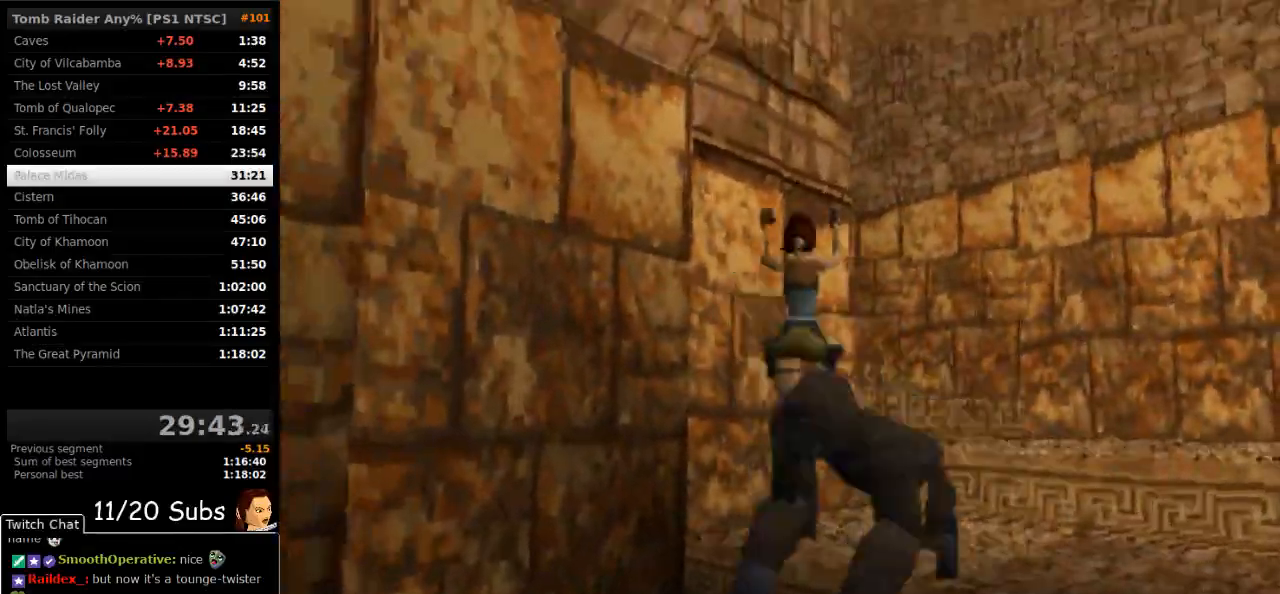
{"dt_ms": 500, "buttons": ["DPAD_UP", "DPAD_LEFT"], "right_stick": "center", "events": [[33, "DPAD_RIGHT", "down"], [83, "SQUARE", "up"], [400, "DPAD_RIGHT", "up"], [433, "DPAD_LEFT", "down"]]}
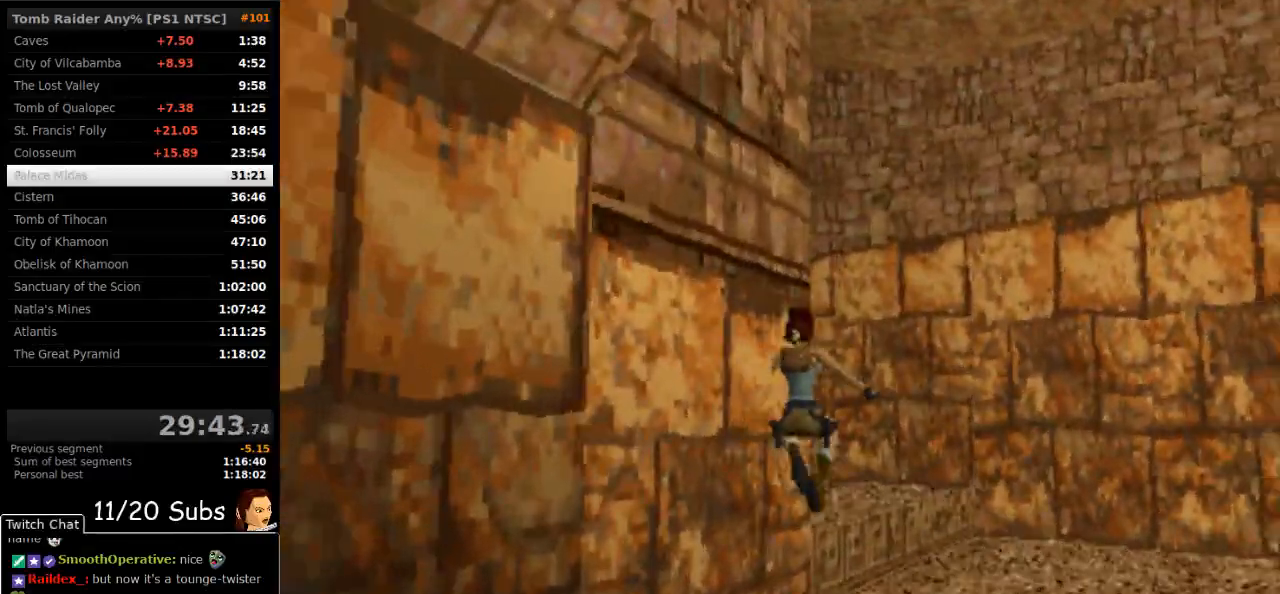
{"dt_ms": 500, "buttons": ["DPAD_UP", "DPAD_LEFT"], "right_stick": "center", "events": []}
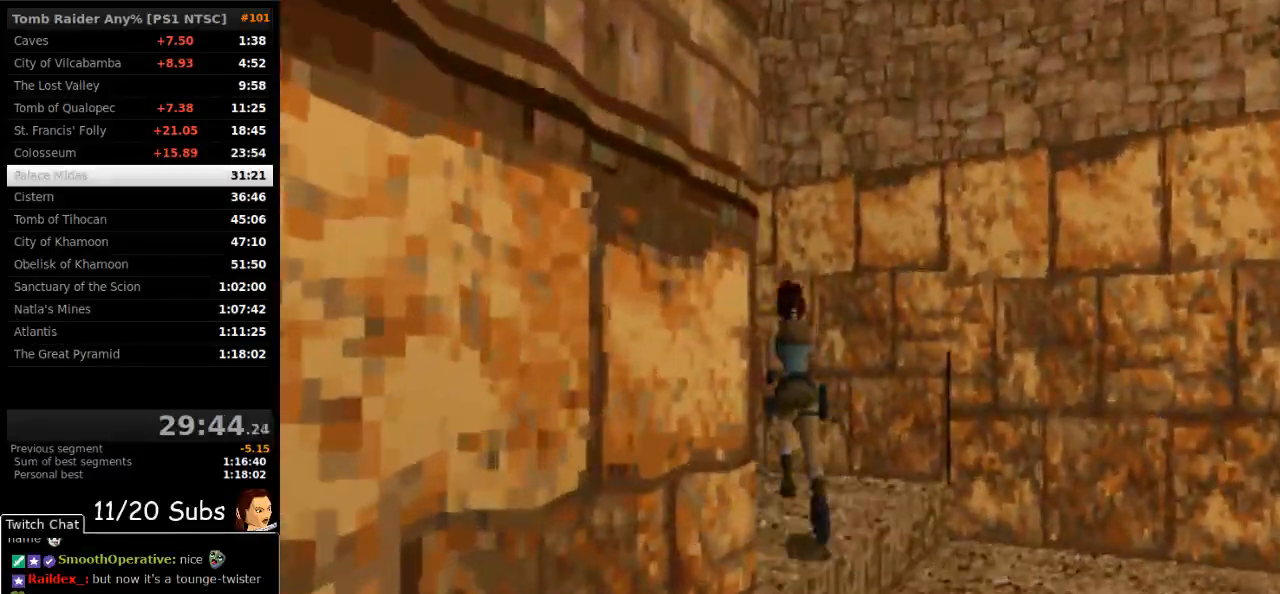
{"dt_ms": 500, "buttons": ["SQUARE", "DPAD_UP"], "right_stick": "center", "events": [[100, "SQUARE", "down"], [300, "DPAD_LEFT", "up"]]}
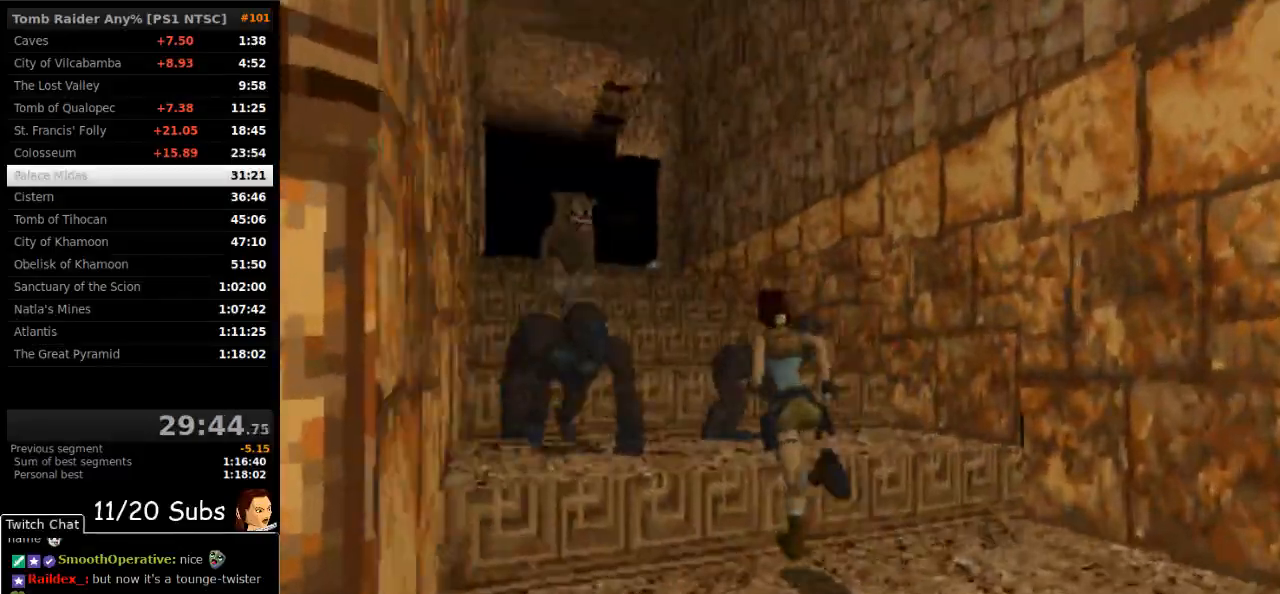
{"dt_ms": 500, "buttons": ["DPAD_UP"], "right_stick": "center", "events": [[167, "DPAD_LEFT", "down"], [317, "SQUARE", "up"], [333, "DPAD_LEFT", "up"]]}
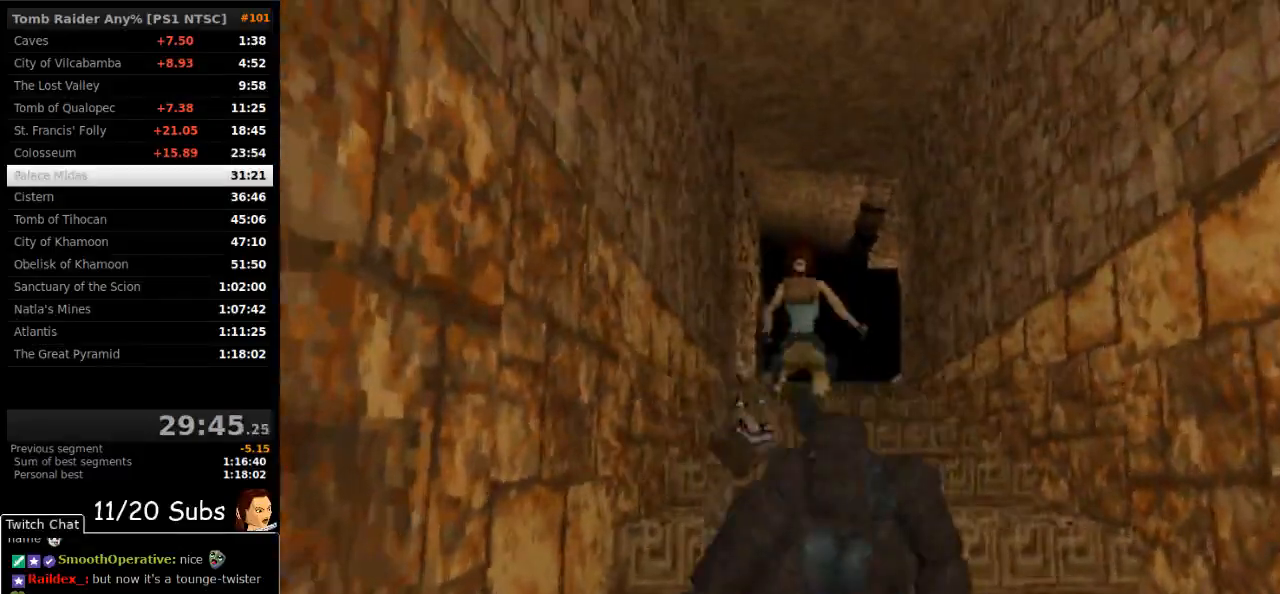
{"dt_ms": 500, "buttons": ["SQUARE", "DPAD_UP"], "right_stick": "center", "events": [[33, "DPAD_RIGHT", "down"], [367, "SQUARE", "down"], [417, "DPAD_RIGHT", "up"]]}
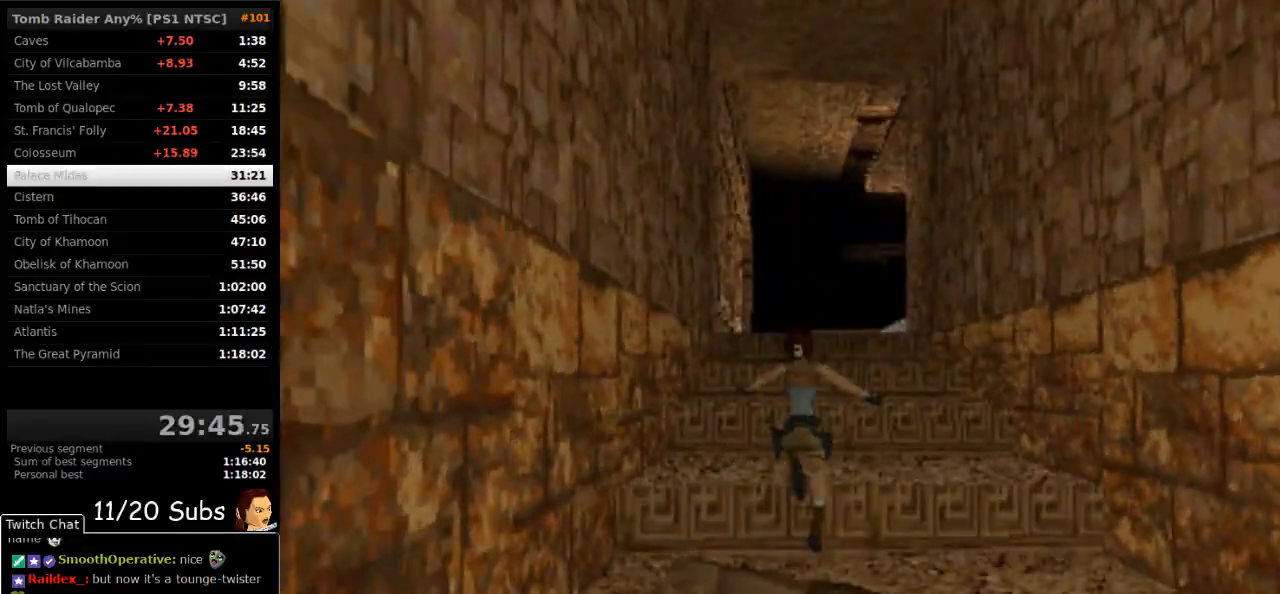
{"dt_ms": 500, "buttons": ["SQUARE", "DPAD_UP"], "right_stick": "center", "events": [[67, "DPAD_LEFT", "down"], [267, "DPAD_LEFT", "up"]]}
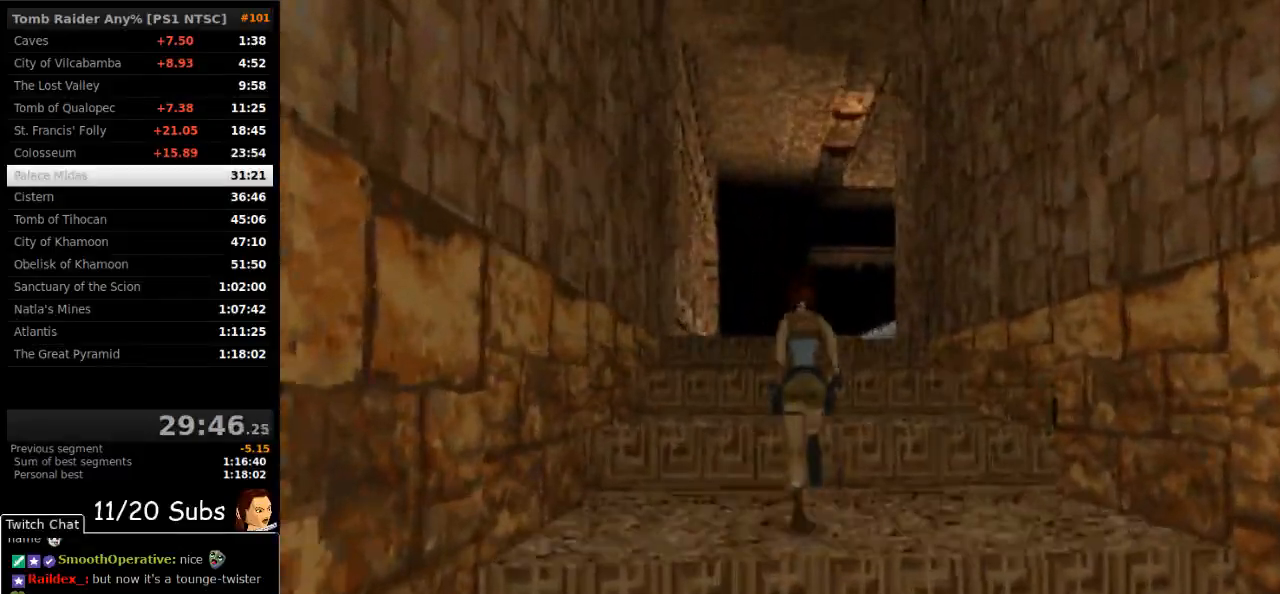
{"dt_ms": 500, "buttons": ["SQUARE", "DPAD_UP"], "right_stick": "center"}
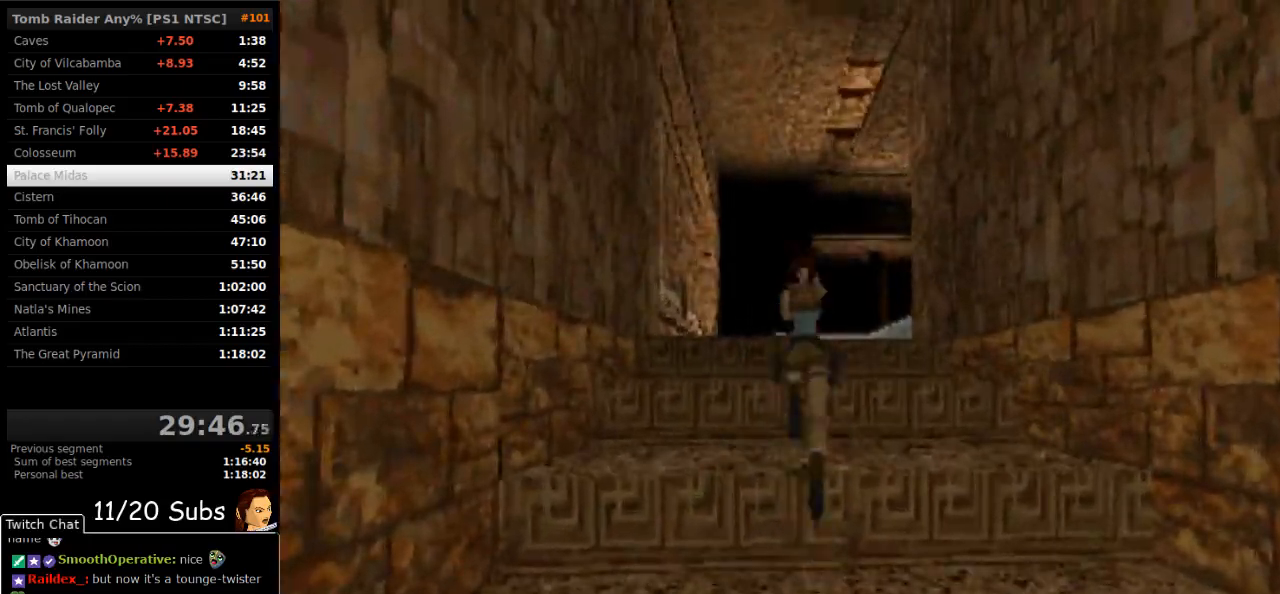
{"dt_ms": 500, "buttons": ["DPAD_UP", "DPAD_LEFT"], "right_stick": "center", "events": [[217, "SQUARE", "up"], [500, "DPAD_LEFT", "down"]]}